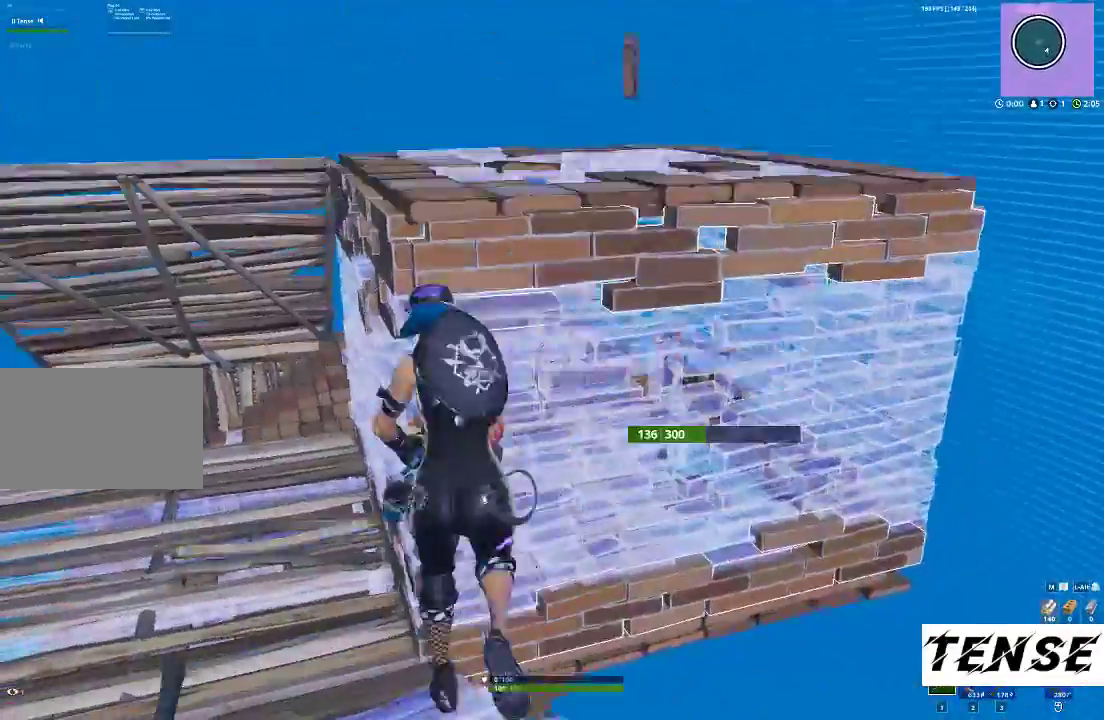
Gameplay with keyboard and mouse; each line is a JSON object with the keys and mouse buttons held at the frame after it. "events" lists presses ("down") and releases ("up") of "1", "2", "3", "4", "5", "a", "alt", "c", "caps_lock", "ctrl", "d", "e", "f", "g", "q", "r", "s", "shift", "space", "t", "tab", "v", "w", "x", "z", "mouse_left", "mouse_wheel" and "mouse_right" between this image and that frame as [ms after this image, input, new state], when the widget could be followed in between. "mouse_left", "mouse_wheel", "mouse_right" = the "left", "wheel", "right" buttons of the "mouse" list. No other keys are recorded. "wheel" means that the mouse wheel is clicked or scrolled. Not read: mouse_move.
{"keys": [], "mouse": [], "events": [[67, "a", "up"], [67, "w", "up"], [333, "w", "down"], [367, "mouse_left", "up"], [367, "w", "up"]]}
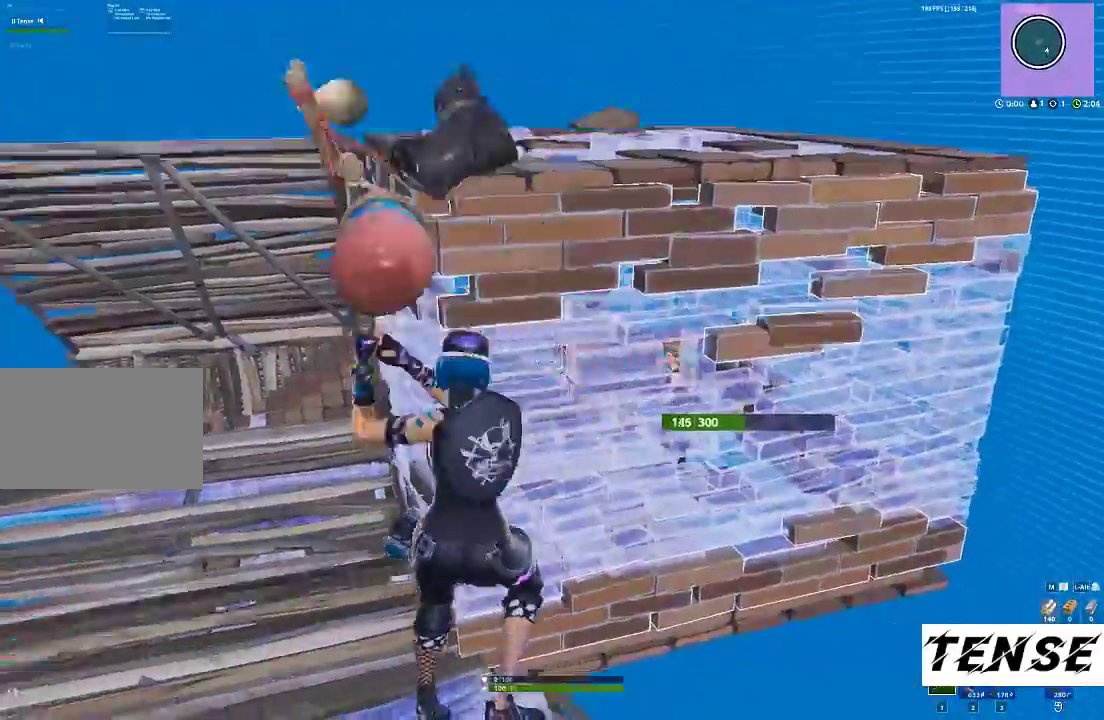
{"keys": ["shift", "w"], "mouse": [], "events": [[33, "space", "down"], [33, "w", "down"], [67, "w", "up"], [133, "z", "down"], [167, "space", "up"], [167, "w", "down"], [200, "mouse_left", "down"], [267, "z", "up"], [300, "mouse_left", "up"], [367, "1", "down"], [500, "1", "up"], [500, "shift", "down"]]}
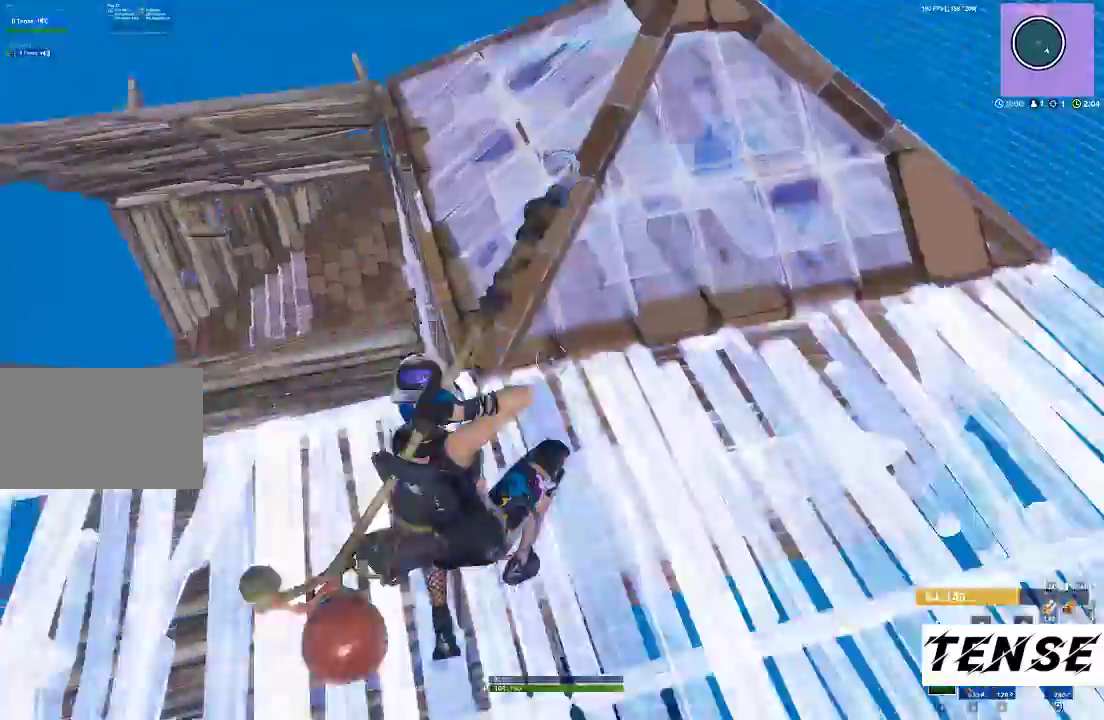
{"keys": ["a", "w"], "mouse": [], "events": [[133, "shift", "up"], [167, "w", "up"], [333, "a", "down"], [333, "w", "down"]]}
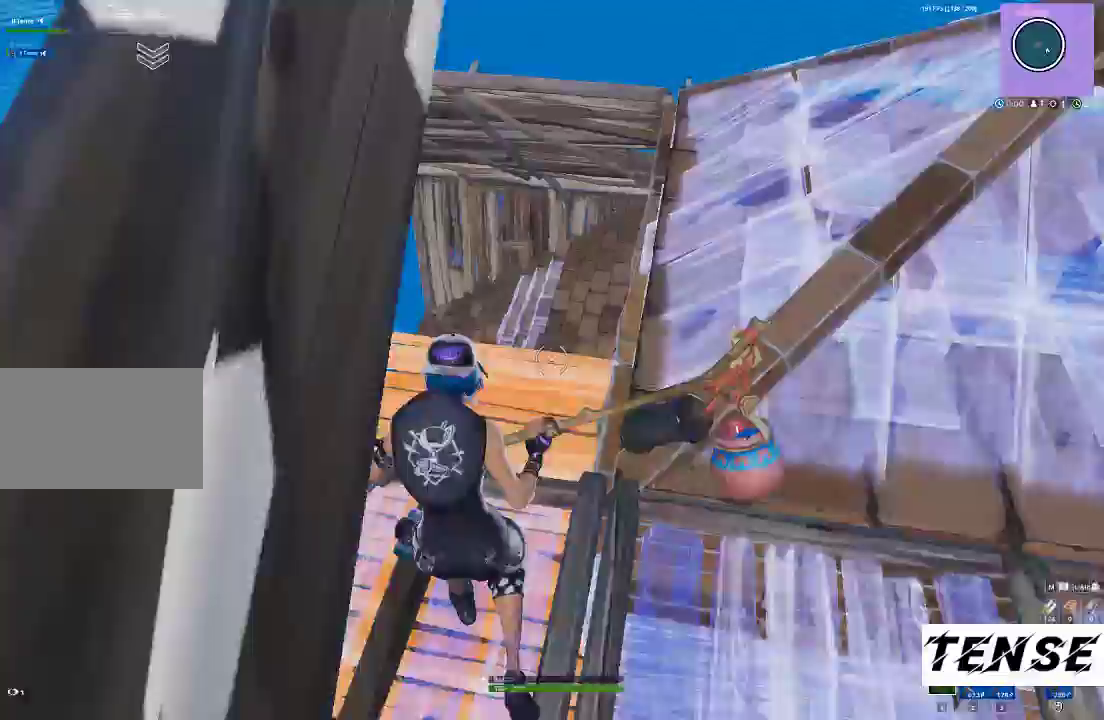
{"keys": ["1", "a", "shift"], "mouse": [], "events": [[100, "shift", "down"], [200, "3", "down"], [300, "3", "up"], [300, "w", "up"], [433, "1", "down"]]}
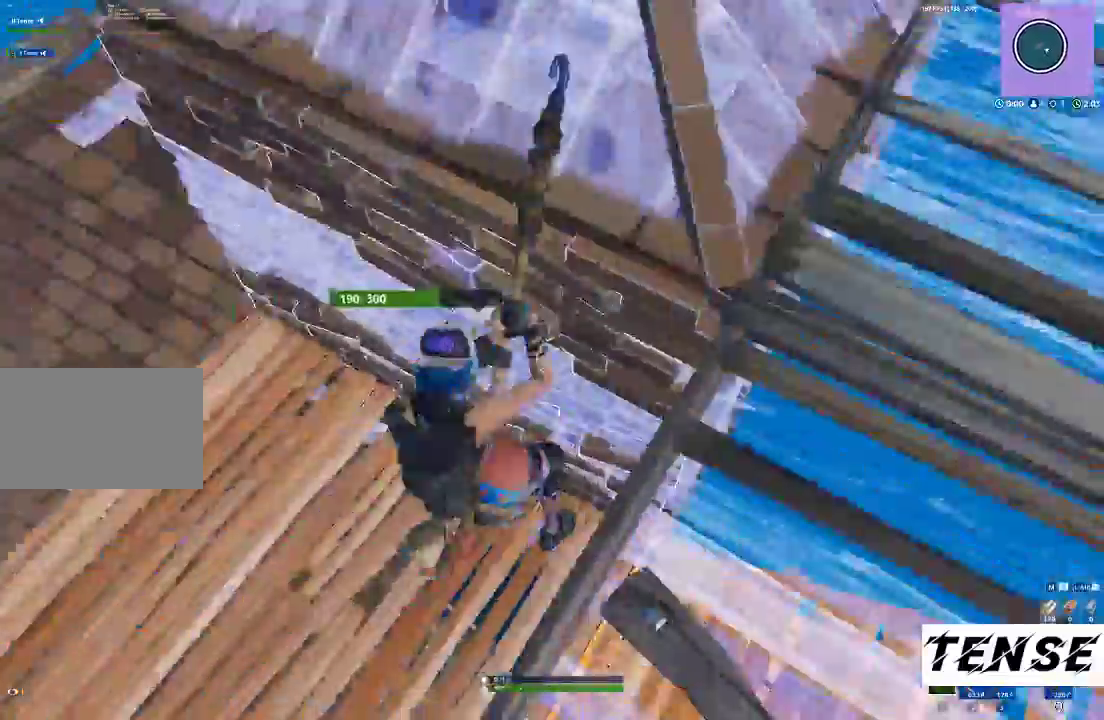
{"keys": ["a"], "mouse": ["left"], "events": [[67, "1", "up"], [200, "shift", "up"], [300, "mouse_left", "down"]]}
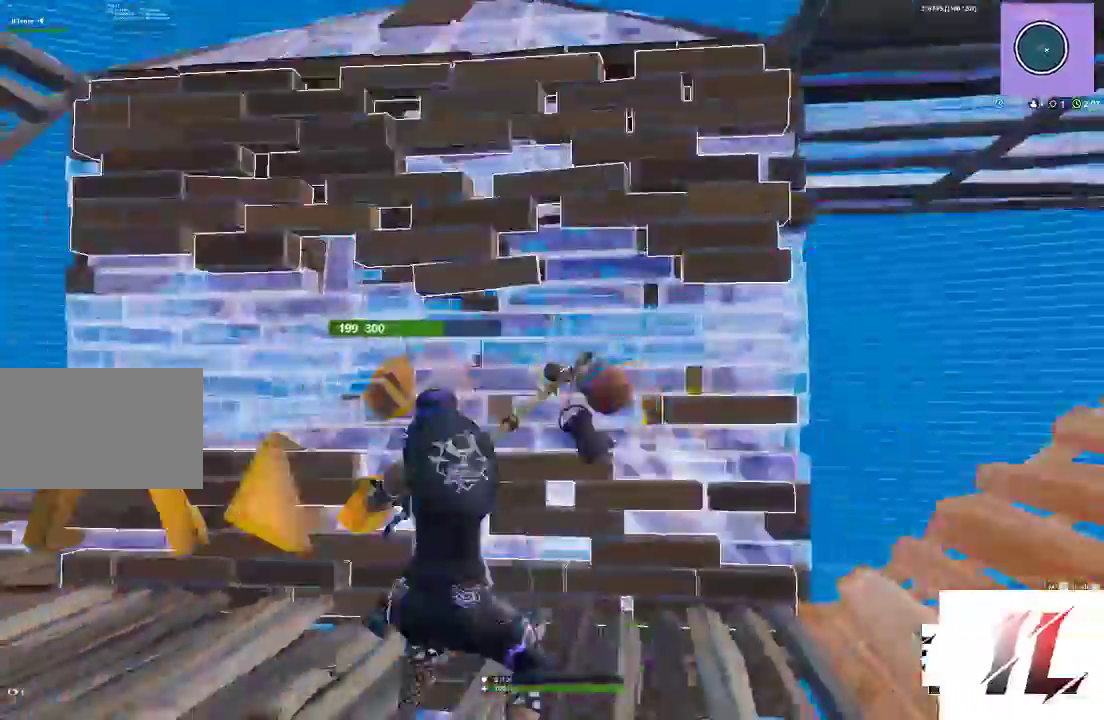
{"keys": [], "mouse": ["left"], "events": [[100, "w", "down"], [167, "a", "up"], [167, "w", "up"]]}
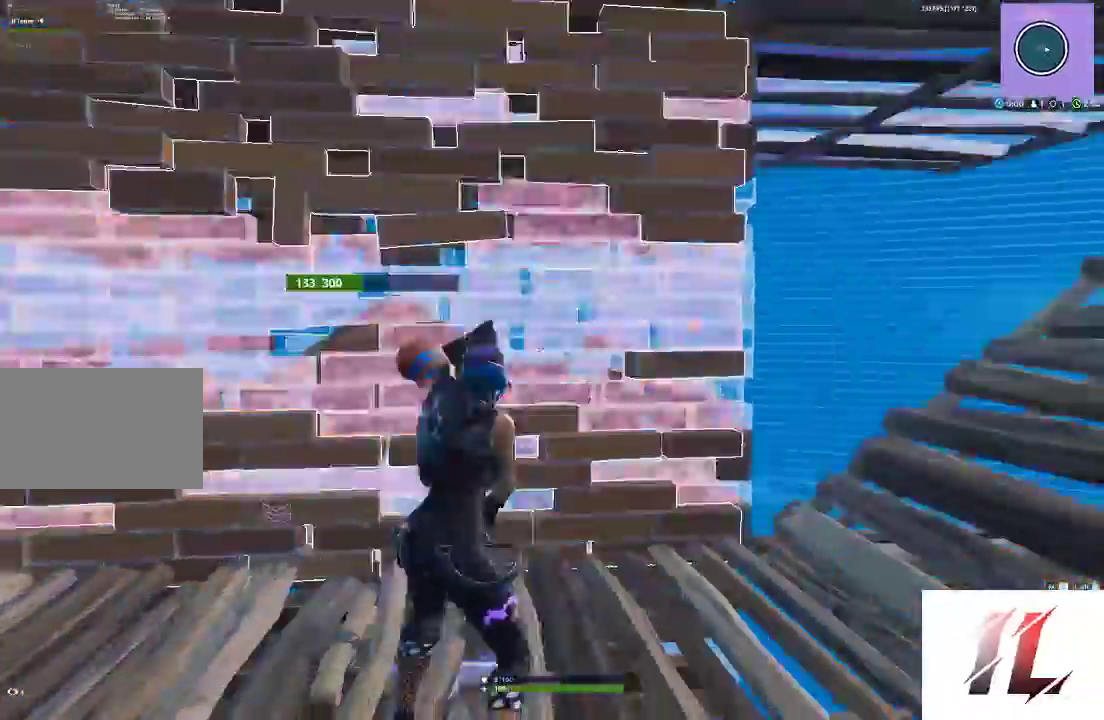
{"keys": [], "mouse": [], "events": [[133, "q", "down"], [233, "q", "up"], [233, "w", "down"], [300, "3", "down"], [333, "3", "up"], [467, "mouse_left", "up"], [500, "w", "up"]]}
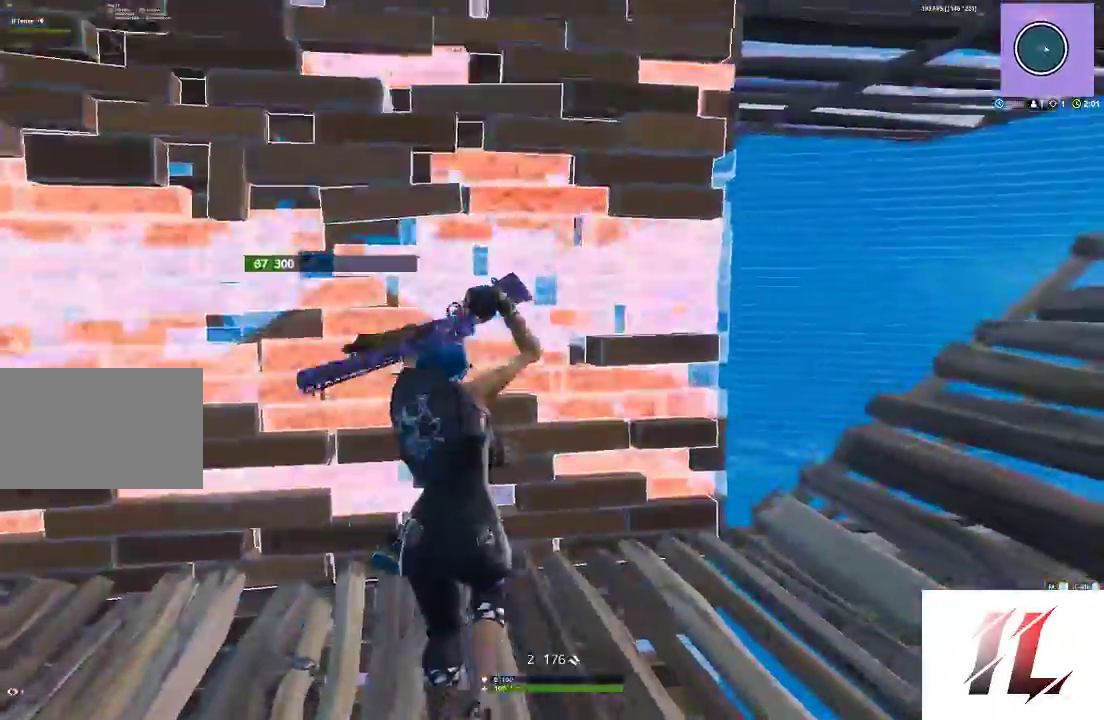
{"keys": [], "mouse": [], "events": [[67, "d", "down"], [200, "1", "down"], [300, "1", "up"], [300, "d", "up"]]}
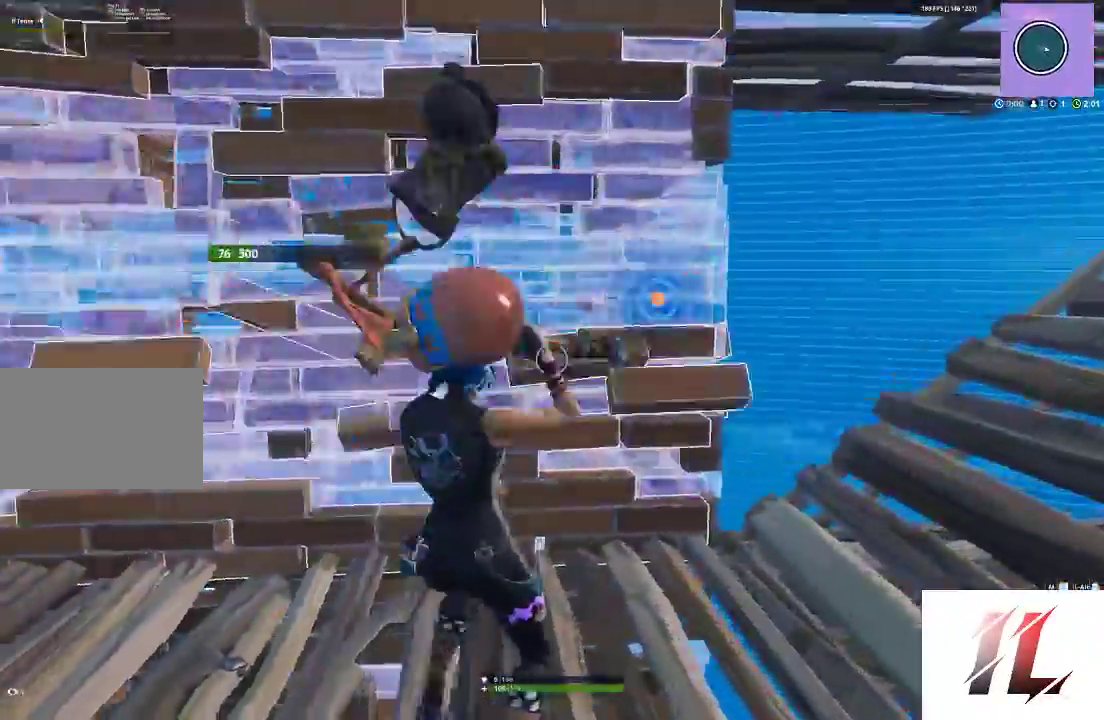
{"keys": ["a", "shift", "w"], "mouse": [], "events": [[33, "a", "down"], [167, "w", "down"], [267, "3", "down"], [367, "3", "up"], [367, "shift", "down"]]}
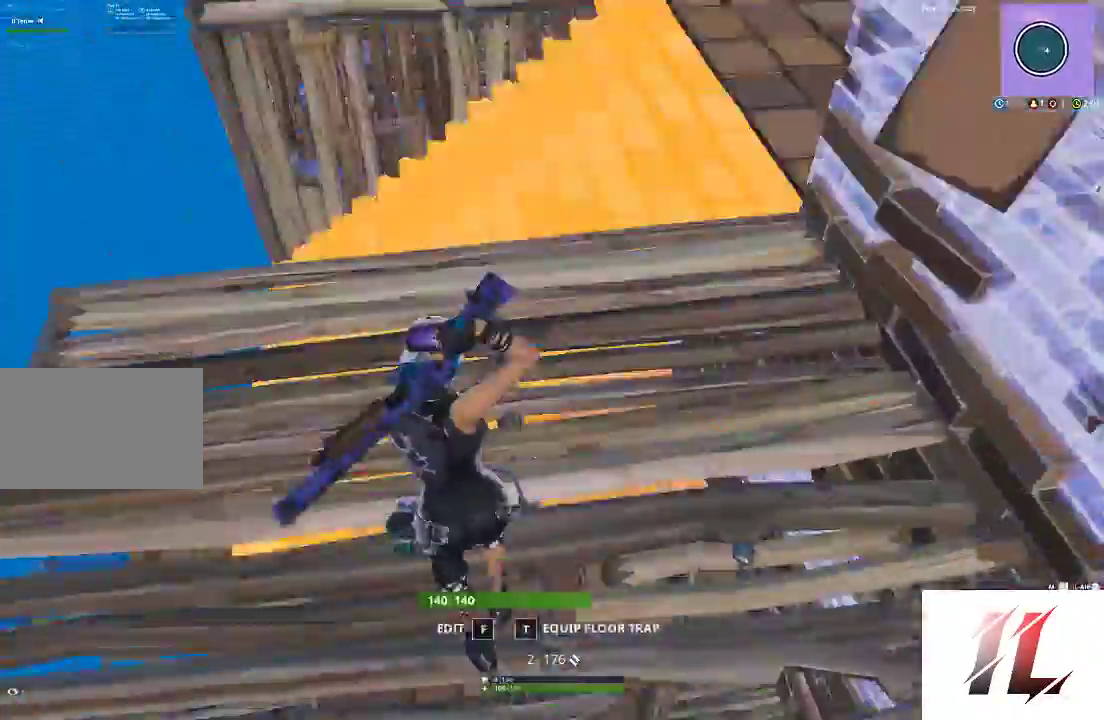
{"keys": [], "mouse": [], "events": [[133, "f", "down"], [200, "mouse_left", "down"], [233, "f", "up"], [267, "f", "down"], [300, "a", "up"], [300, "mouse_left", "up"], [400, "f", "up"], [400, "shift", "up"], [433, "w", "up"]]}
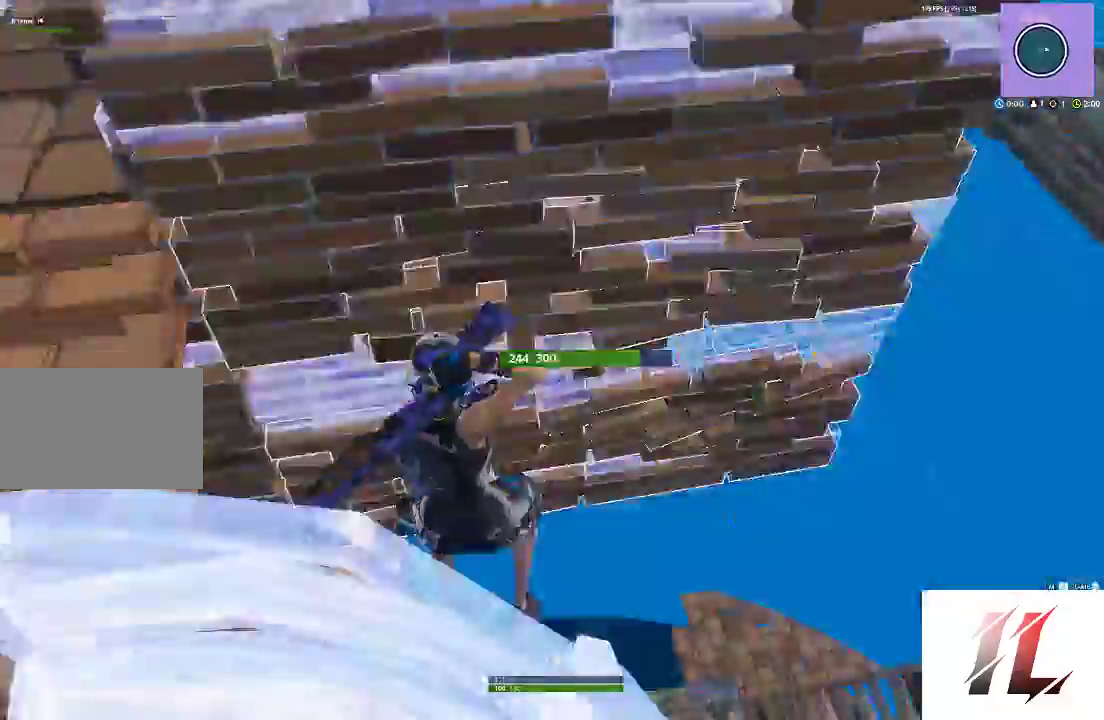
{"keys": ["a"], "mouse": [], "events": [[300, "a", "down"]]}
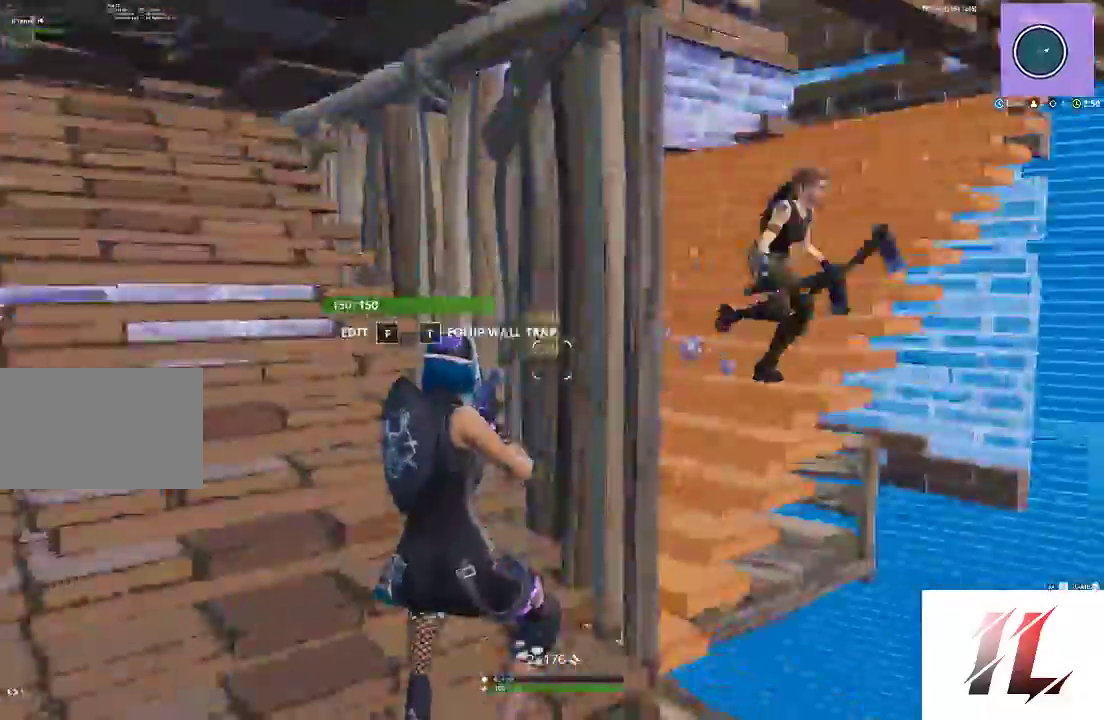
{"keys": ["w"], "mouse": ["left"], "events": [[33, "w", "down"], [100, "space", "down"], [100, "w", "up"], [167, "space", "up"], [167, "w", "down"], [267, "a", "up"], [267, "space", "down"], [367, "mouse_left", "down"], [367, "space", "up"], [367, "z", "down"], [467, "z", "up"]]}
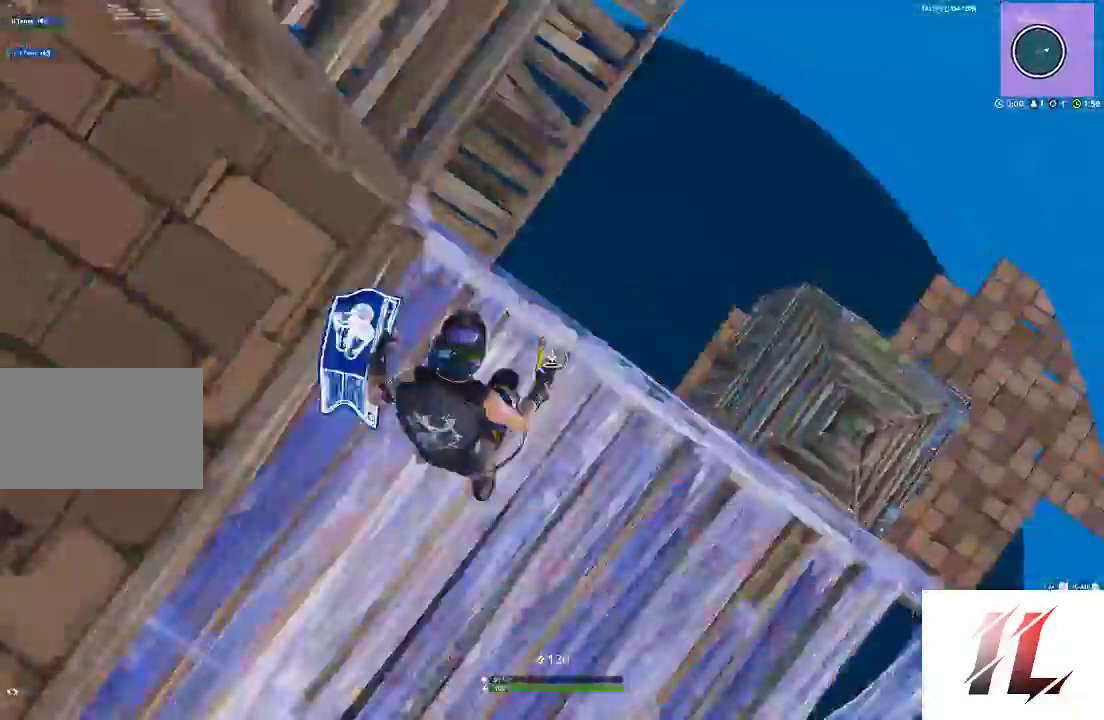
{"keys": ["shift", "w"], "mouse": [], "events": [[200, "3", "down"], [233, "mouse_left", "up"], [300, "3", "up"], [433, "shift", "down"]]}
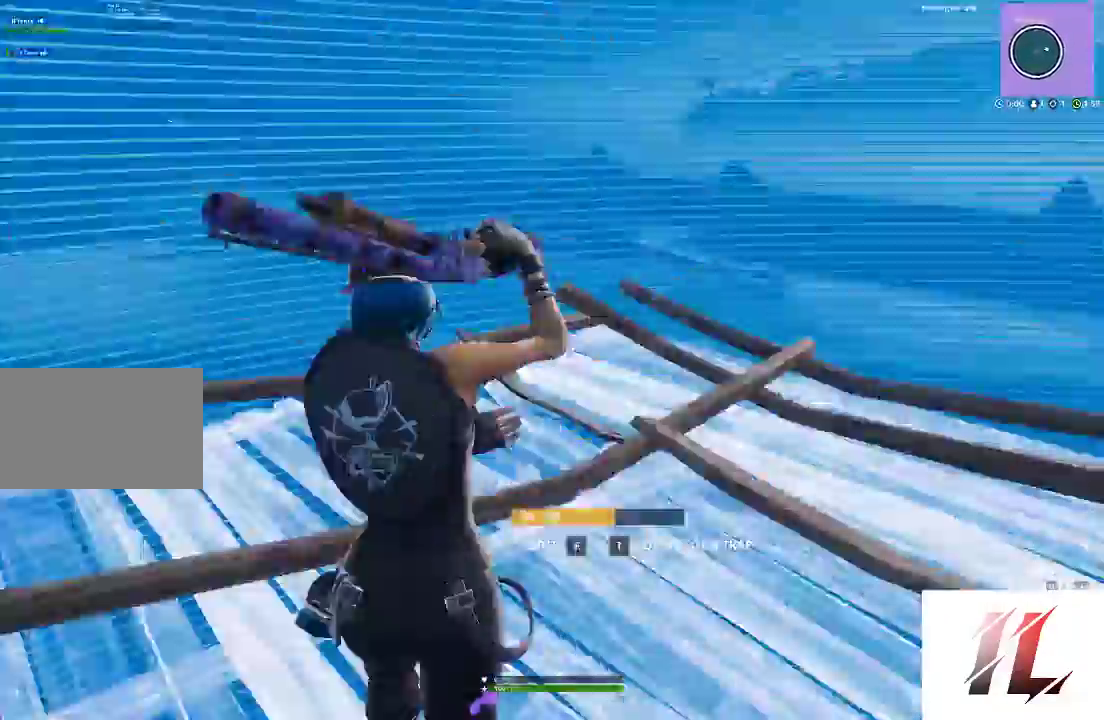
{"keys": ["a", "shift", "w"], "mouse": [], "events": [[167, "a", "down"]]}
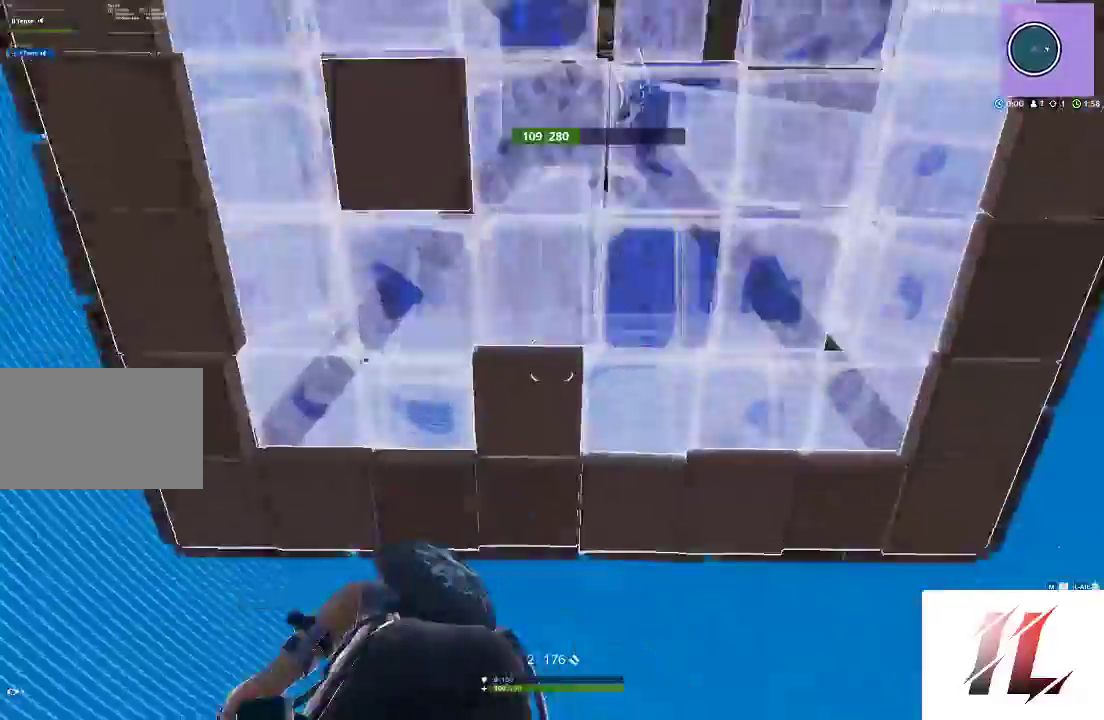
{"keys": ["d", "s"], "mouse": [], "events": [[33, "a", "up"], [100, "w", "up"], [133, "shift", "up"], [233, "d", "down"], [267, "2", "down"], [367, "2", "up"], [500, "s", "down"]]}
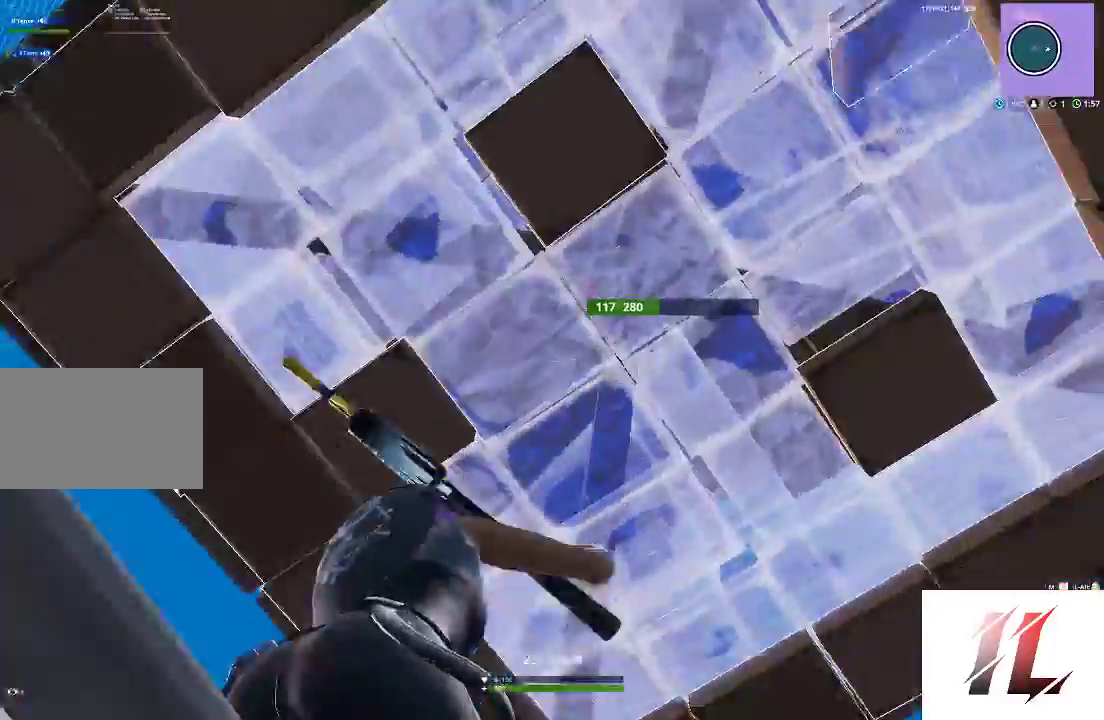
{"keys": [], "mouse": ["left"], "events": [[100, "d", "up"], [167, "mouse_left", "down"], [233, "a", "down"], [400, "s", "up"], [433, "a", "up"]]}
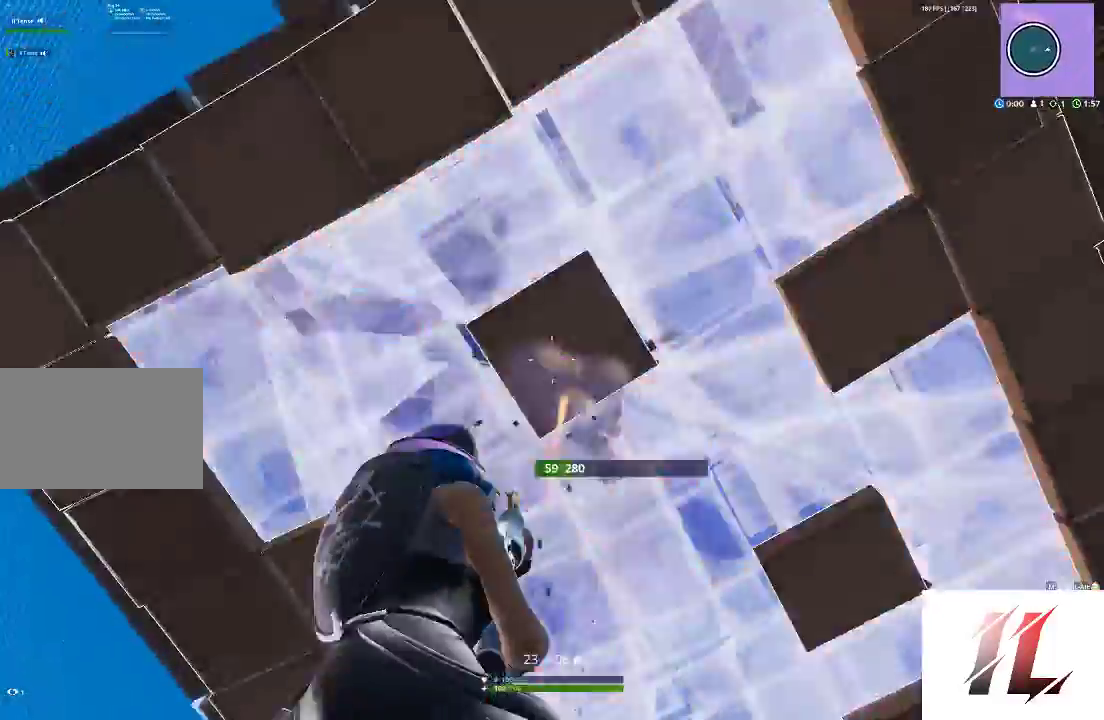
{"keys": [], "mouse": ["left"], "events": []}
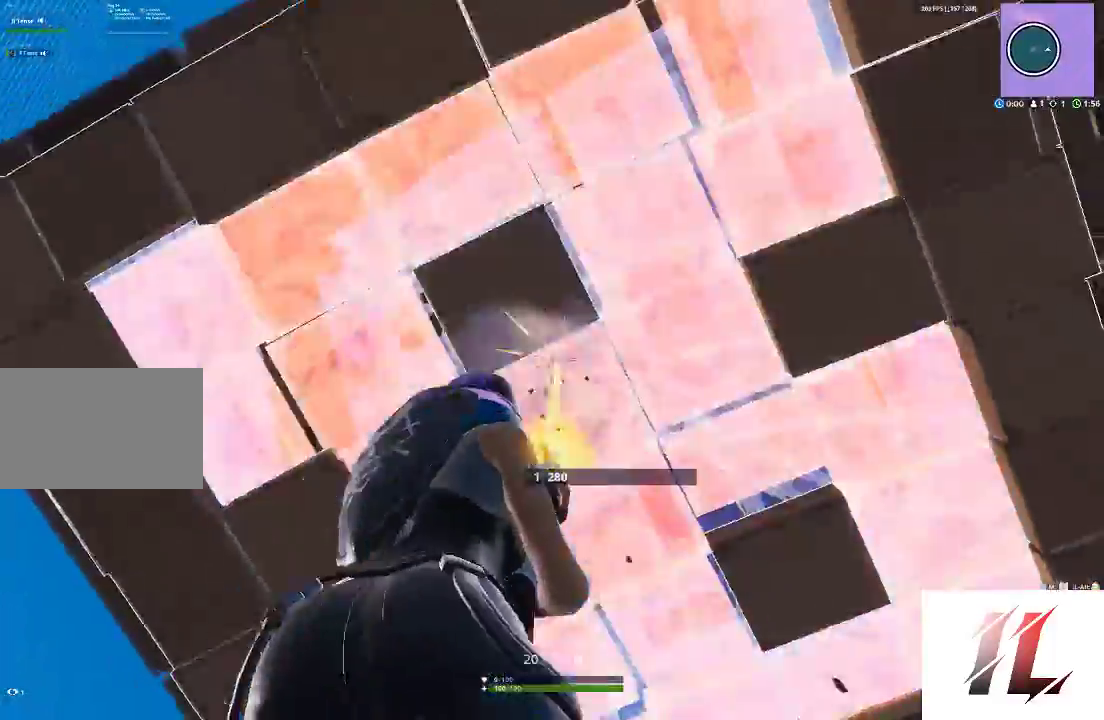
{"keys": ["w"], "mouse": [], "events": [[33, "a", "down"], [167, "mouse_left", "up"], [167, "t", "down"], [167, "w", "down"], [233, "mouse_left", "down"], [267, "t", "up"], [333, "mouse_left", "up"], [367, "mouse_left", "down"], [467, "a", "up"], [467, "mouse_left", "up"]]}
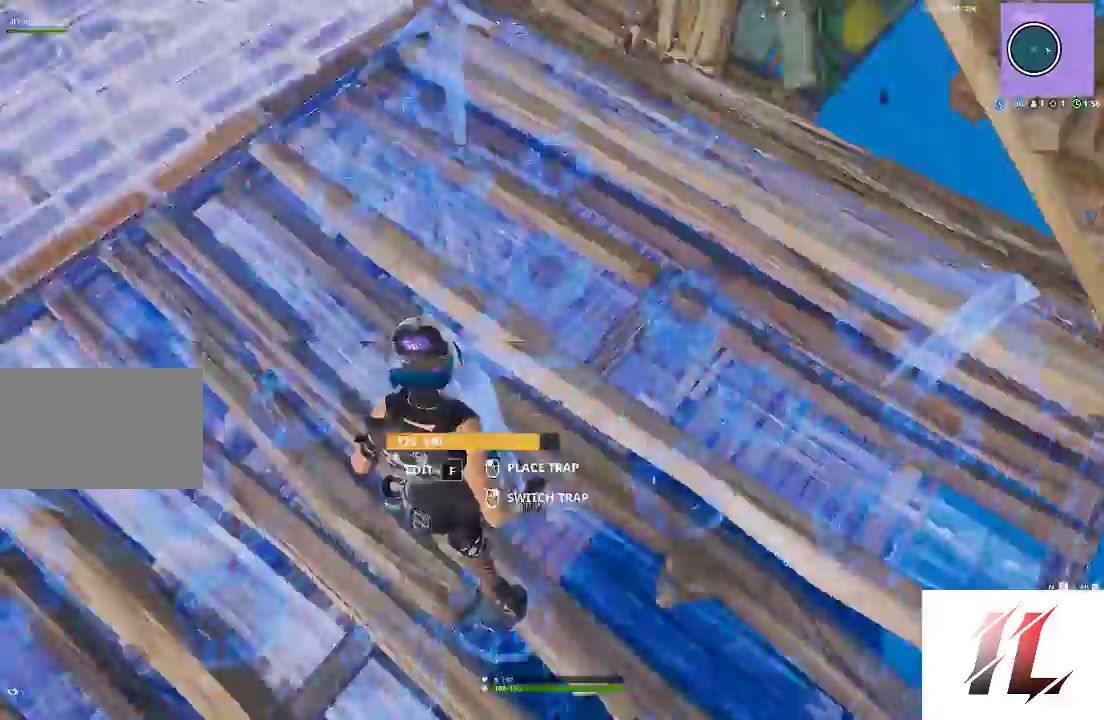
{"keys": ["a"], "mouse": [], "events": [[33, "mouse_left", "down"], [33, "q", "down"], [133, "q", "up"], [200, "w", "up"], [400, "1", "down"], [400, "a", "down"], [400, "mouse_left", "up"], [467, "1", "up"]]}
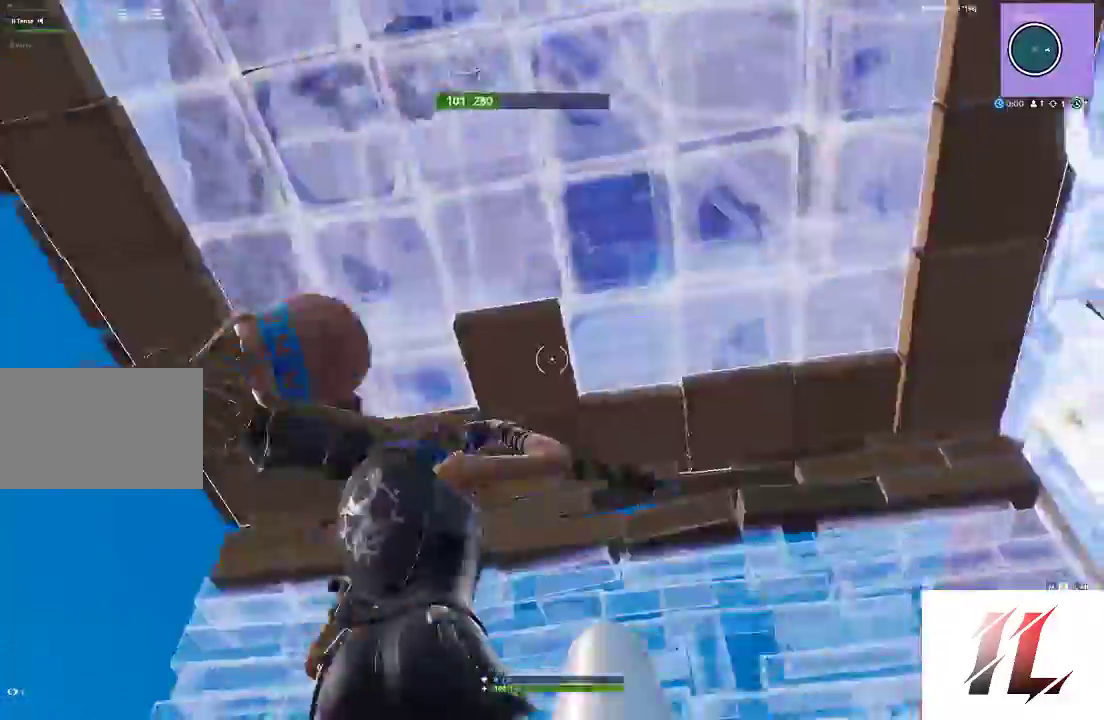
{"keys": [], "mouse": ["left"], "events": [[67, "2", "down"], [167, "2", "up"], [200, "a", "up"], [400, "mouse_left", "down"]]}
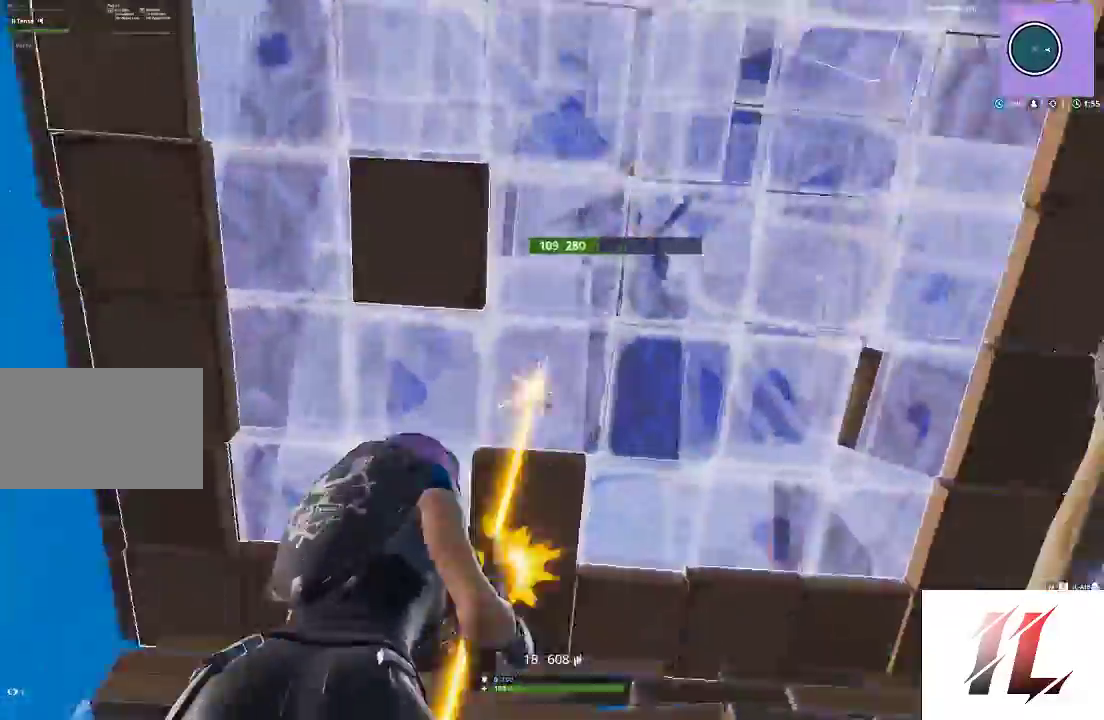
{"keys": ["a"], "mouse": ["left"], "events": [[333, "d", "down"], [367, "a", "down"], [433, "d", "up"]]}
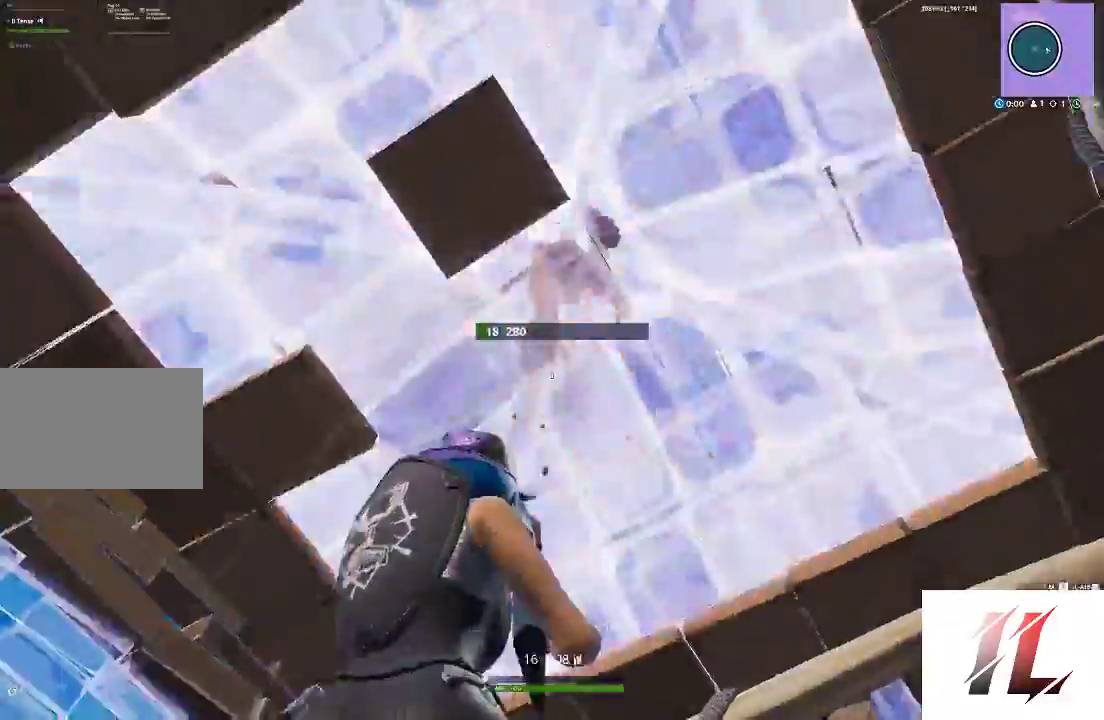
{"keys": [], "mouse": ["left"], "events": [[467, "a", "up"]]}
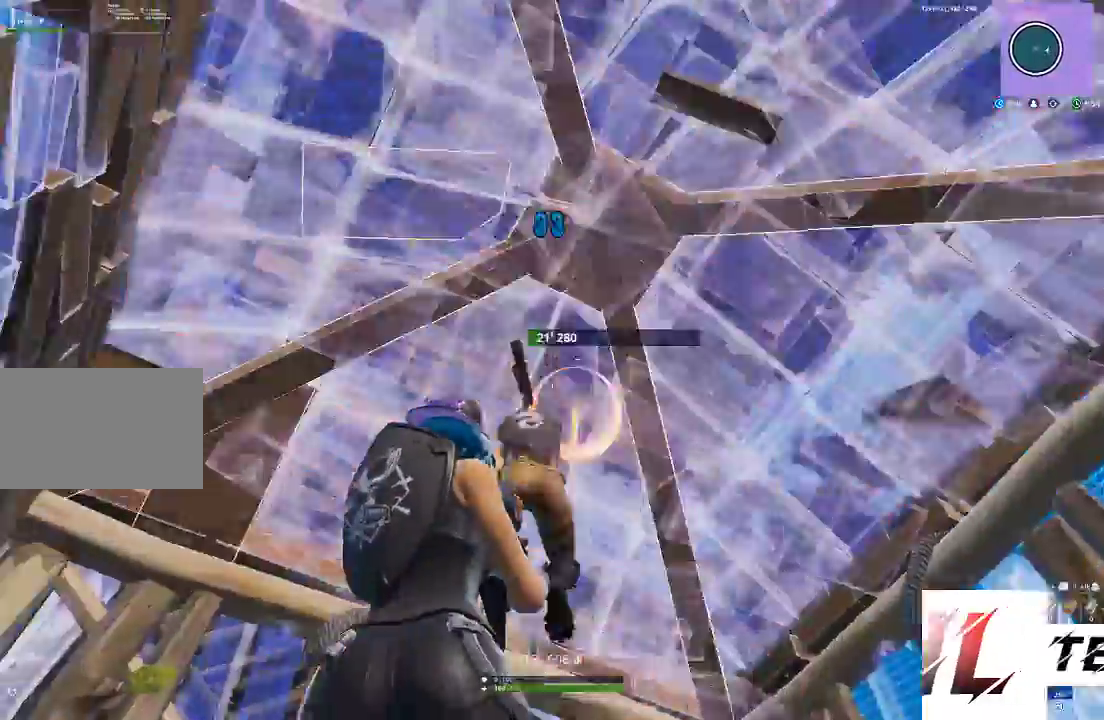
{"keys": ["a"], "mouse": [], "events": [[33, "d", "down"], [133, "d", "up"], [167, "a", "down"], [267, "3", "down"], [333, "3", "up"], [333, "mouse_left", "up"]]}
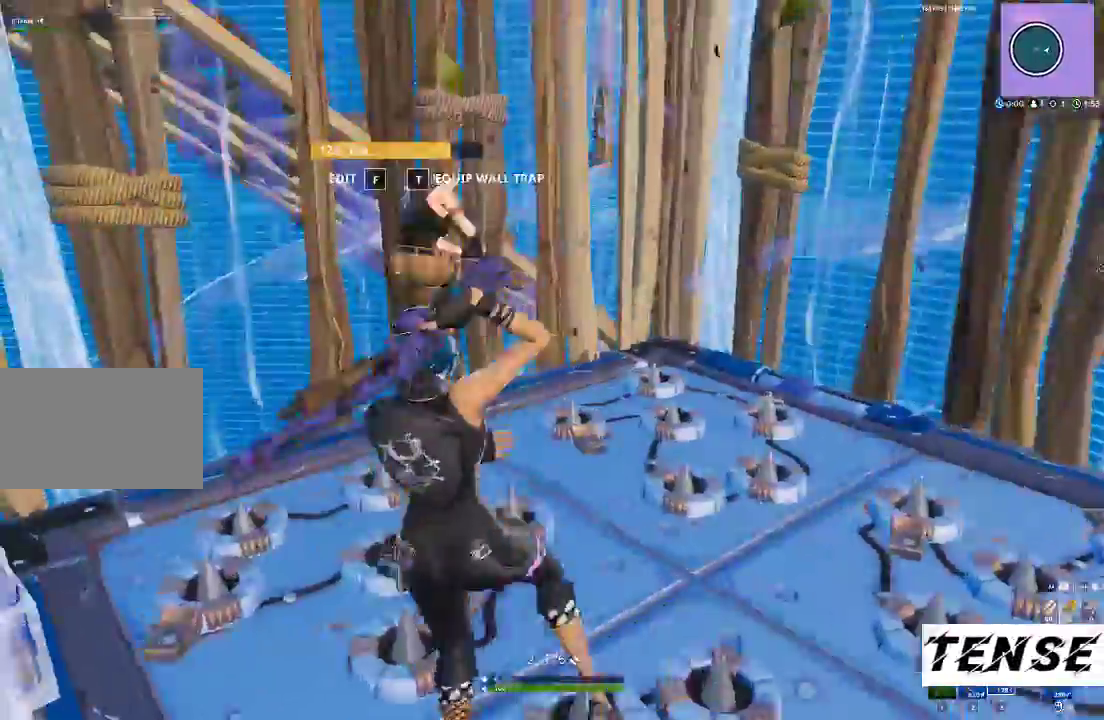
{"keys": ["d"], "mouse": [], "events": [[267, "a", "up"], [267, "d", "down"], [267, "mouse_left", "down"], [400, "mouse_left", "up"]]}
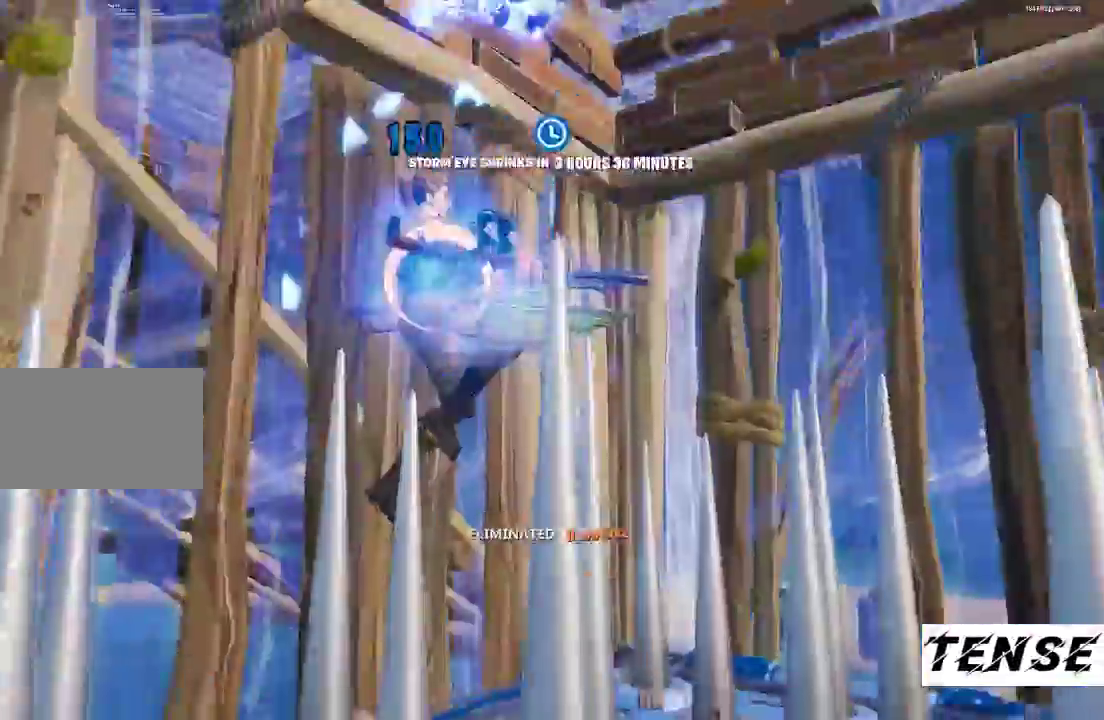
{"keys": [], "mouse": [], "events": [[467, "d", "up"]]}
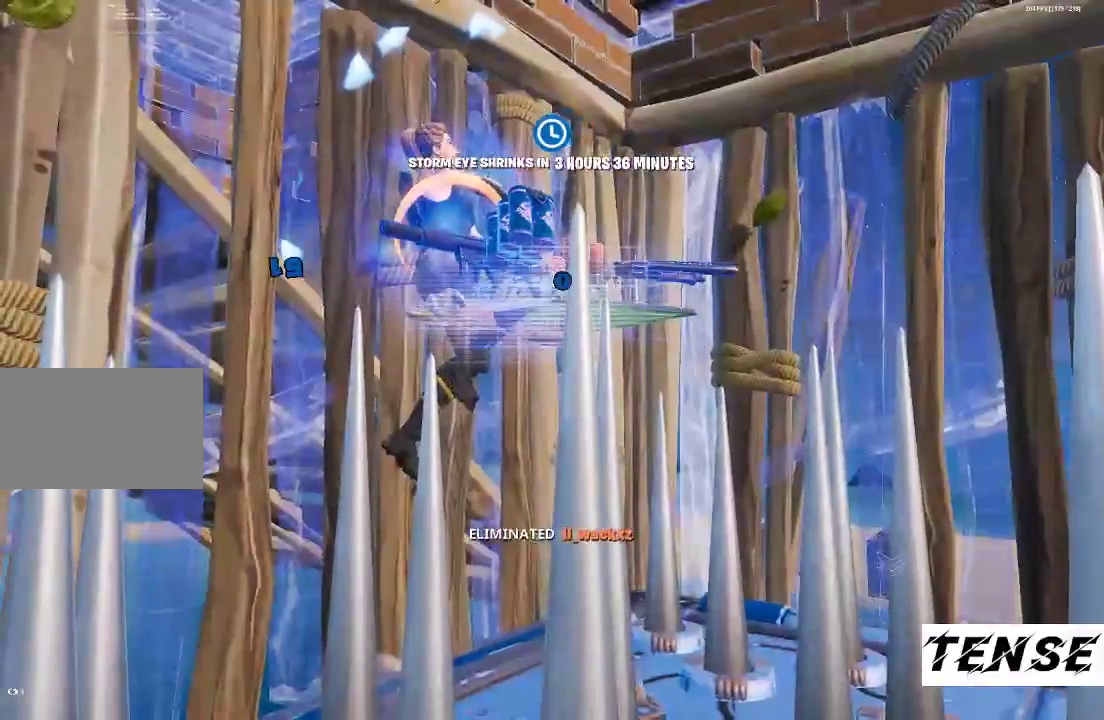
{"keys": [], "mouse": [], "events": []}
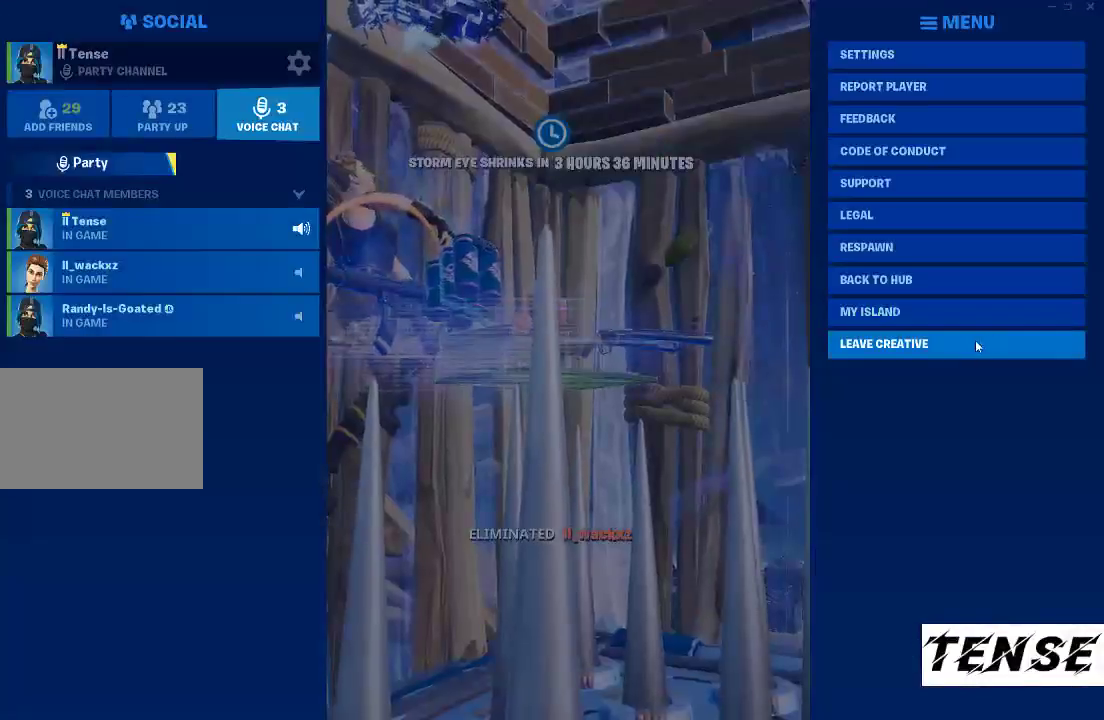
{"keys": [], "mouse": ["left"], "events": [[133, "mouse_left", "down"], [167, "mouse_left", "up"], [500, "mouse_left", "down"]]}
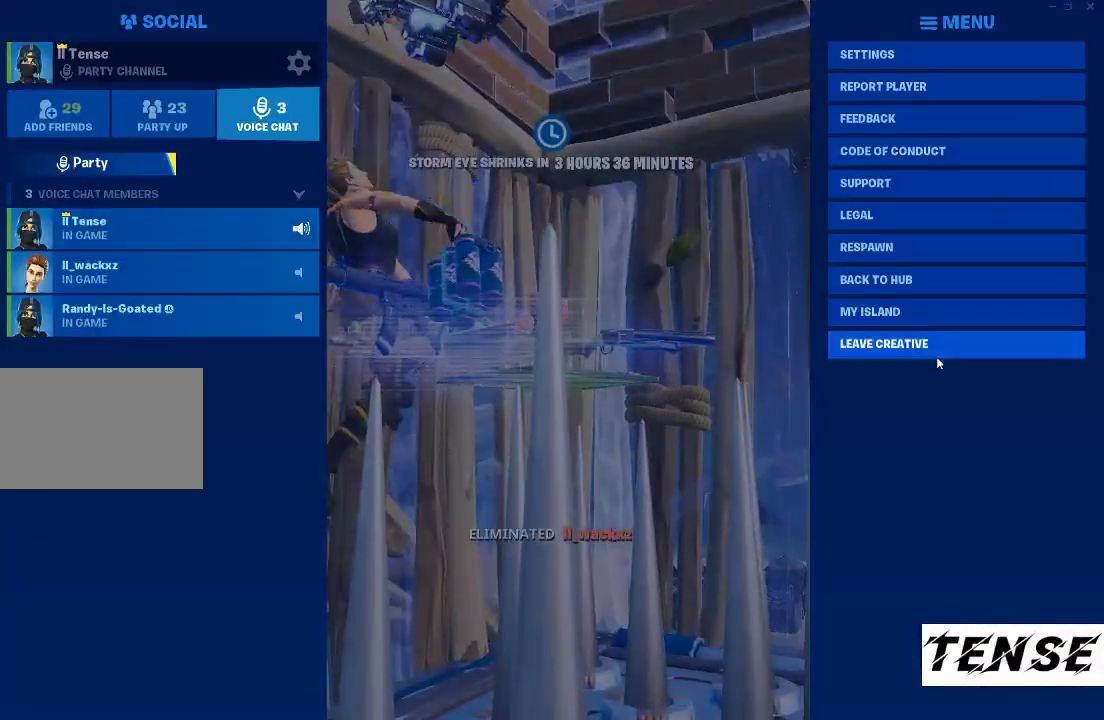
{"keys": [], "mouse": [], "events": [[100, "mouse_left", "up"]]}
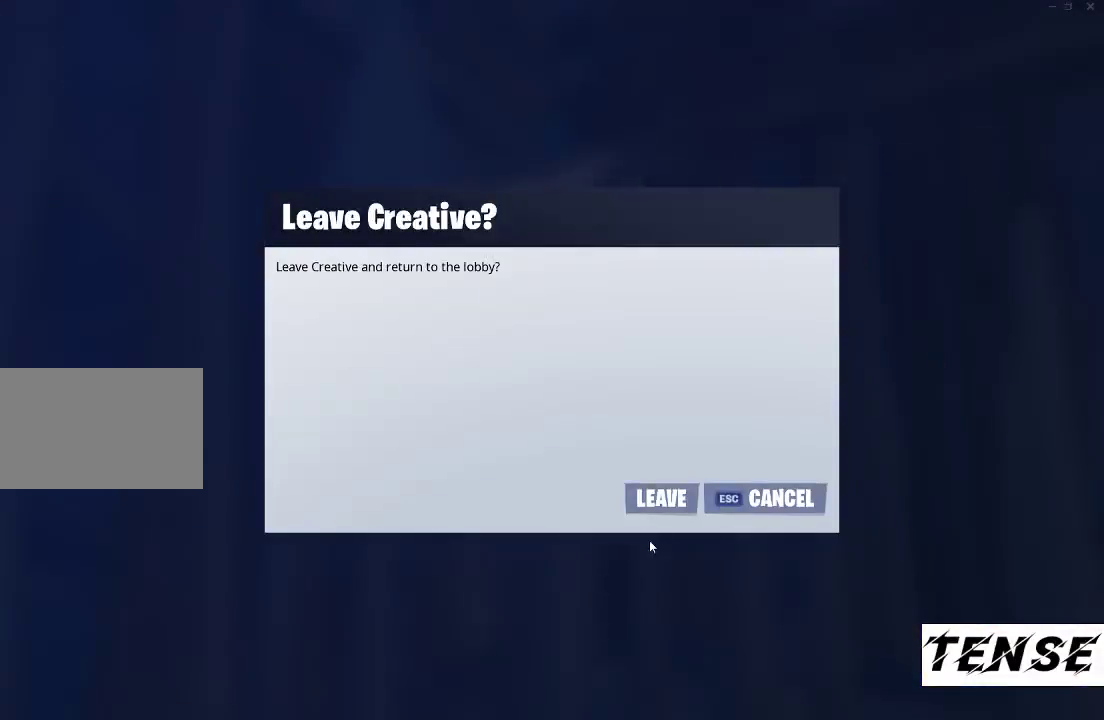
{"keys": [], "mouse": [], "events": [[200, "mouse_left", "down"], [267, "mouse_left", "up"]]}
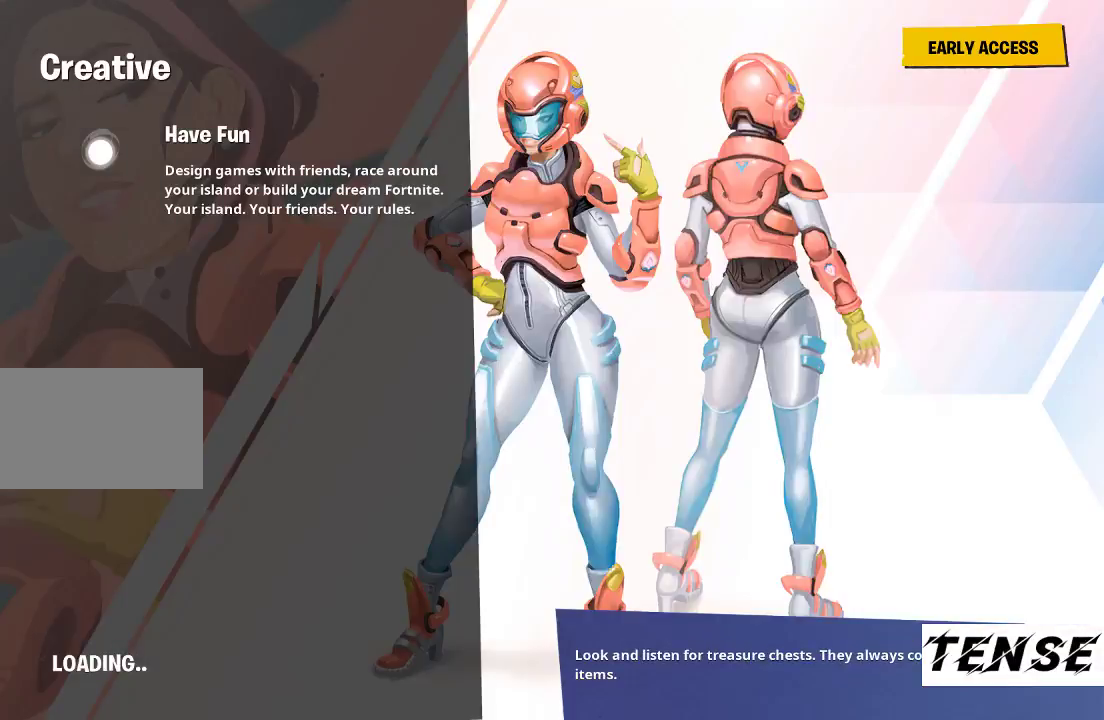
{"keys": [], "mouse": [], "events": [[267, "alt", "down"], [333, "tab", "down"], [433, "alt", "up"], [467, "tab", "up"]]}